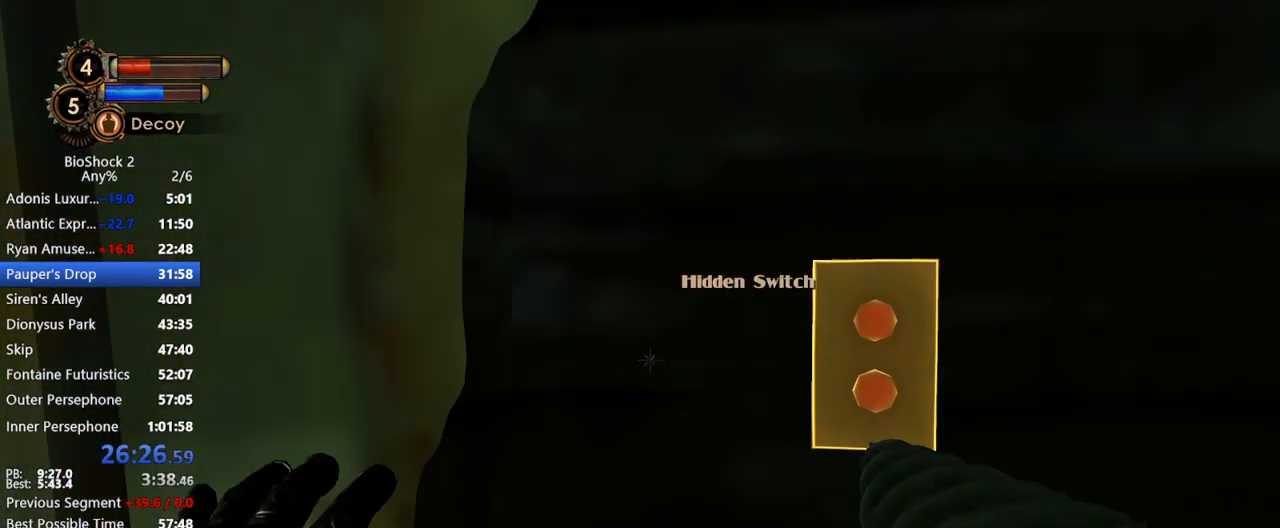
Gameplay with keyboard and mouse; each line is a JSON object with the keys and mouse buttons held at the frame after it. "events" lists presses ("down") and releases ("up") of "1", "2", "3", "4", "5", "a", "c", "caps_lock", "ctrl", "d", "e", "f", "f1", "f2", "f3", "f4", "q", "r", "s", "shift", "space", "t", "tab", "v", "w", "x", "z", "mouse_left", "mouse_middle", "mouse_right", "mouse_mb5", "mouse_wheel_up" and "mouse_wheel_down" between this image and that frame as [ms after this image, input, new state], when the widget could be followed in between. "mouse_left", "mouse_middle", "mouse_right", "mouse_mb5", "mouse_wheel_up", "mouse_wheel_down" = the "left", "middle", "right", "mb5", "wheel_up", "wheel_down" buttons of the "mouse" list. No other keys are recorded. Not read: mouse_move other_keys.
{"keys": ["a"], "mouse": [], "events": [[67, "s", "up"], [233, "w", "down"], [433, "w", "up"]]}
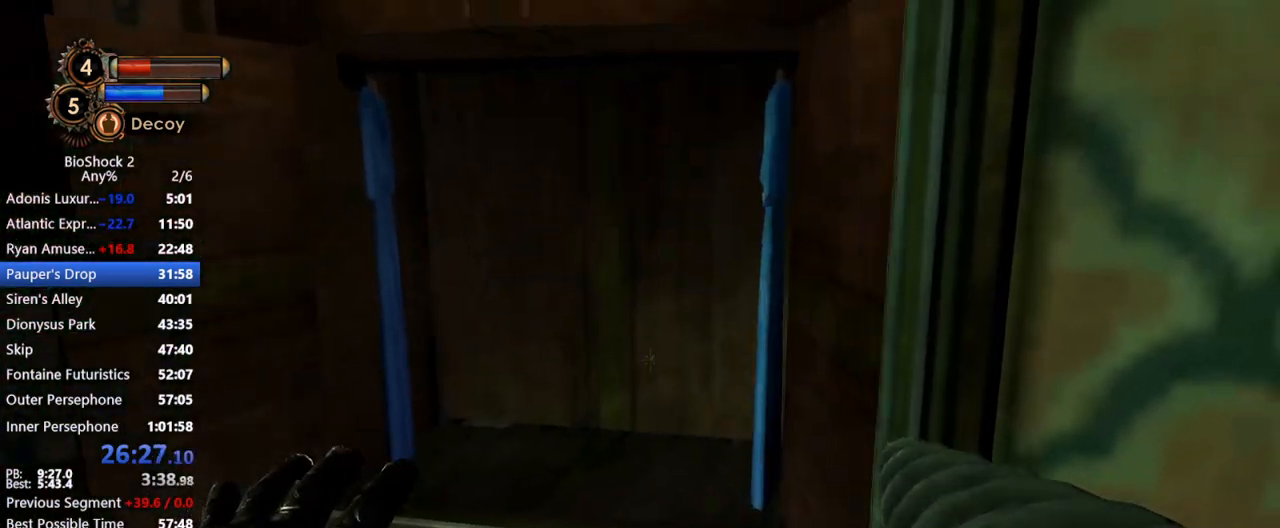
{"keys": ["a"], "mouse": [], "events": [[250, "a", "up"], [450, "a", "down"]]}
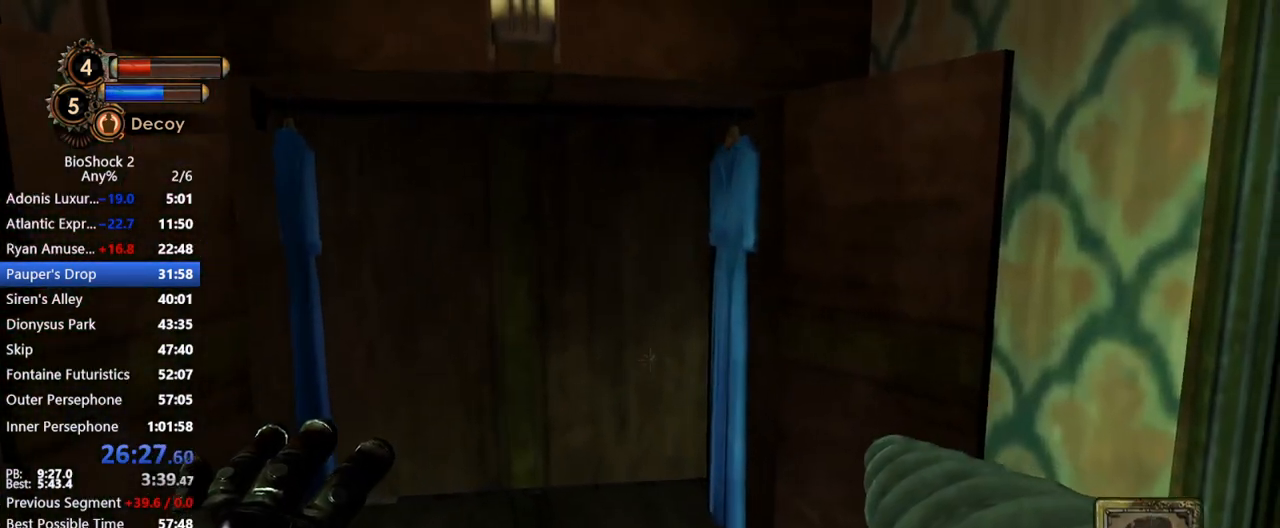
{"keys": [], "mouse": [], "events": [[33, "a", "up"], [267, "a", "down"], [317, "a", "up"]]}
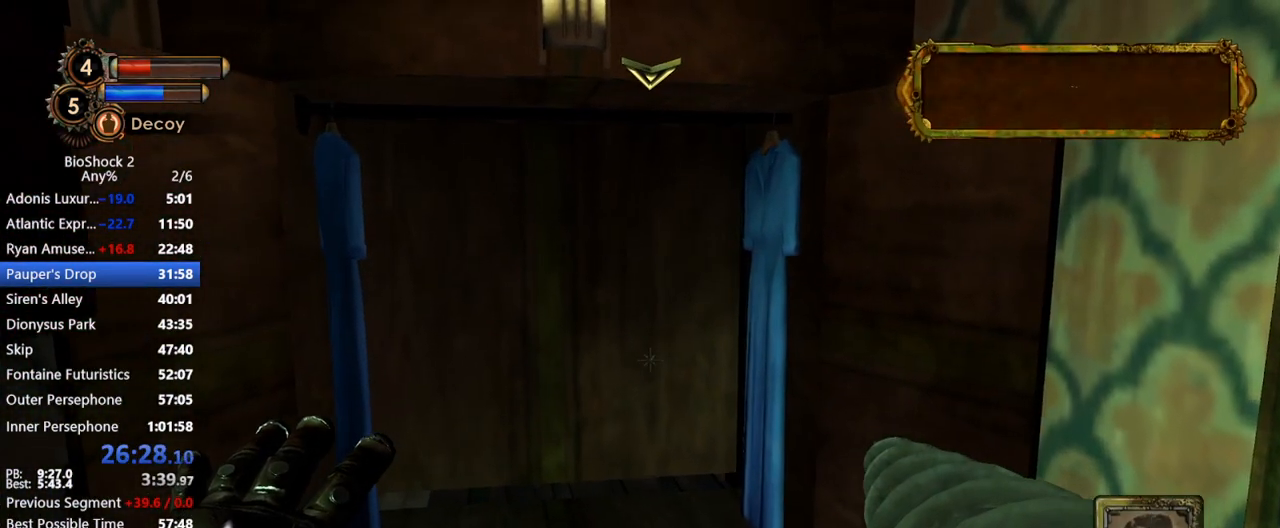
{"keys": [], "mouse": [], "events": [[50, "a", "down"], [50, "s", "down"], [100, "a", "up"], [233, "s", "up"]]}
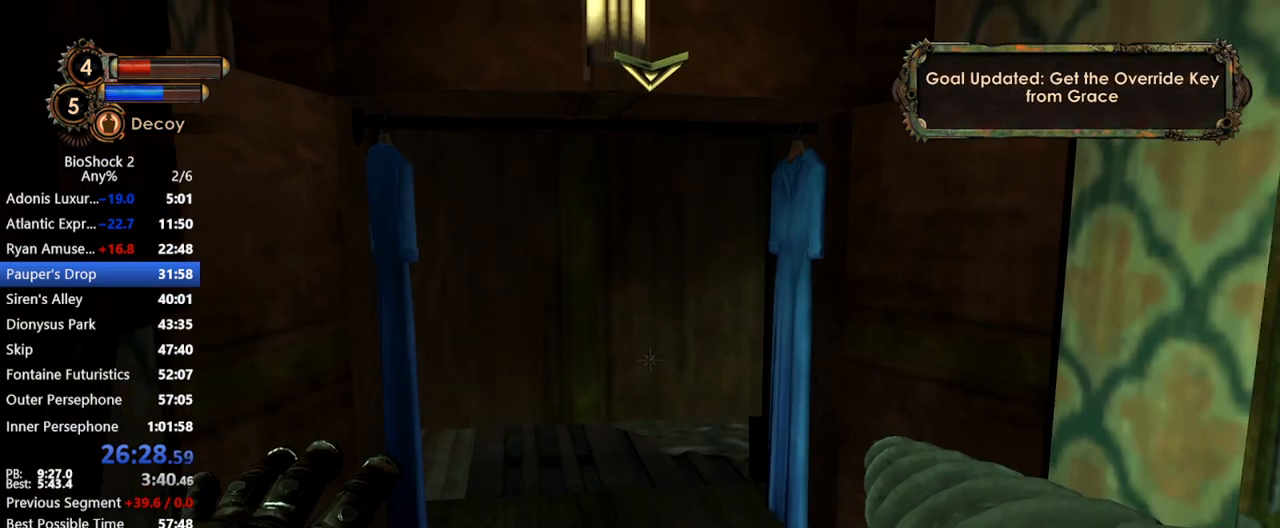
{"keys": [], "mouse": [], "events": []}
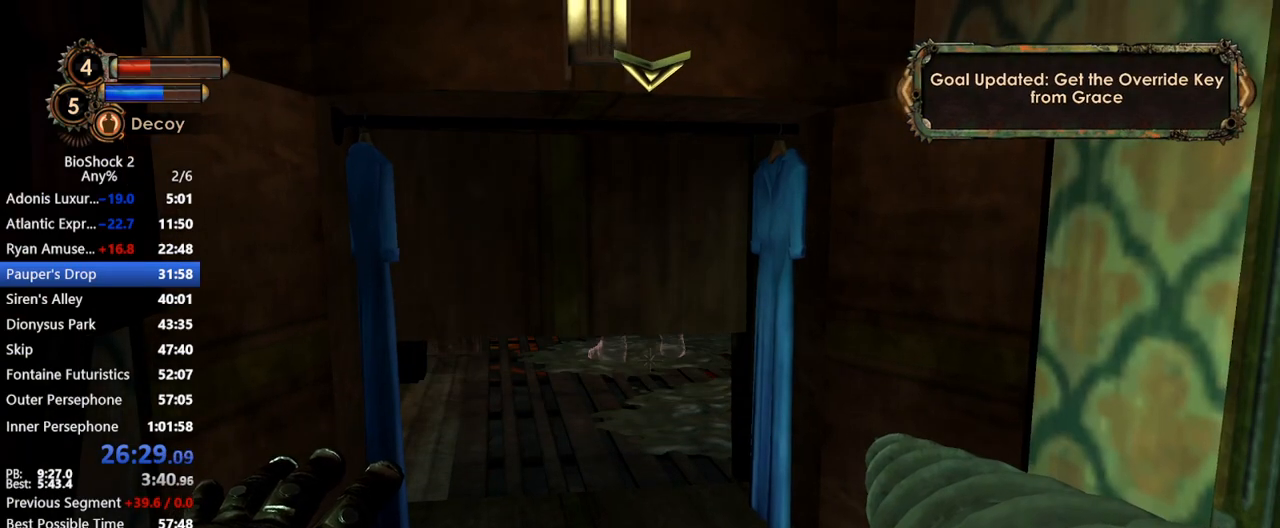
{"keys": ["w"], "mouse": [], "events": [[183, "mouse_left", "down"], [183, "w", "down"], [317, "mouse_left", "up"], [317, "shift", "down"], [467, "shift", "up"]]}
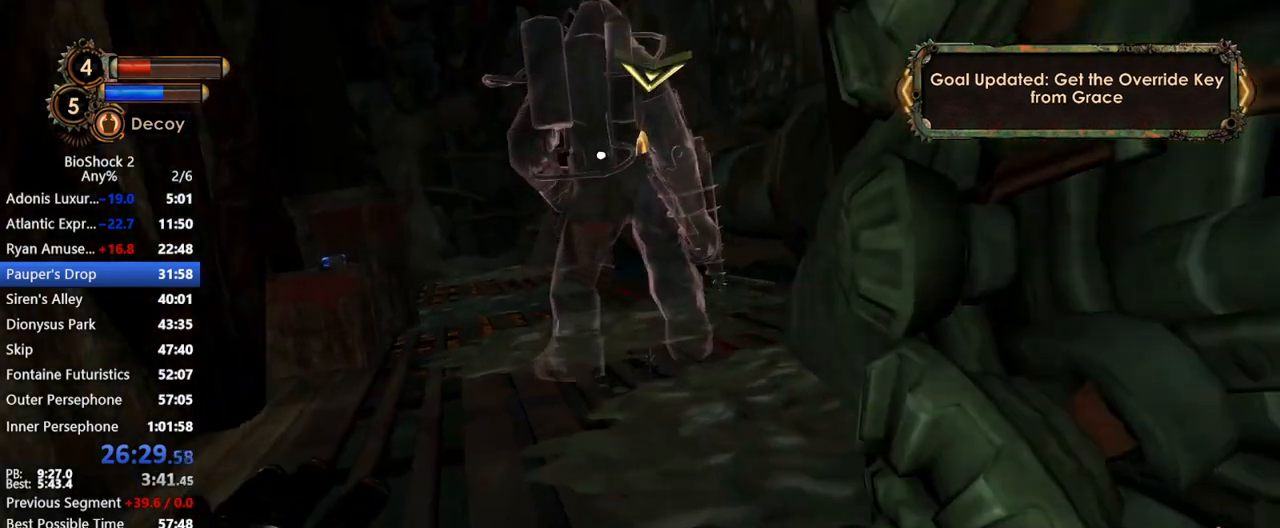
{"keys": ["shift", "w"], "mouse": [], "events": [[433, "shift", "down"]]}
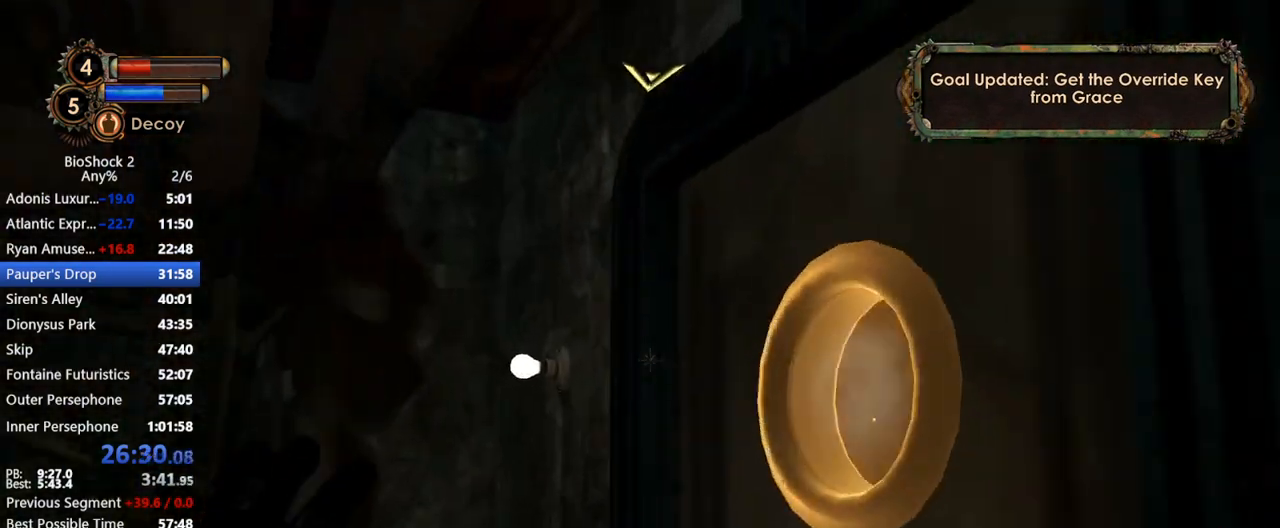
{"keys": ["w"], "mouse": [], "events": [[17, "shift", "up"], [117, "d", "down"], [117, "mouse_wheel_up", "down"], [217, "mouse_wheel_up", "up"], [300, "mouse_wheel_up", "down"], [400, "w", "up"], [450, "mouse_wheel_up", "up"], [483, "d", "up"], [483, "w", "down"]]}
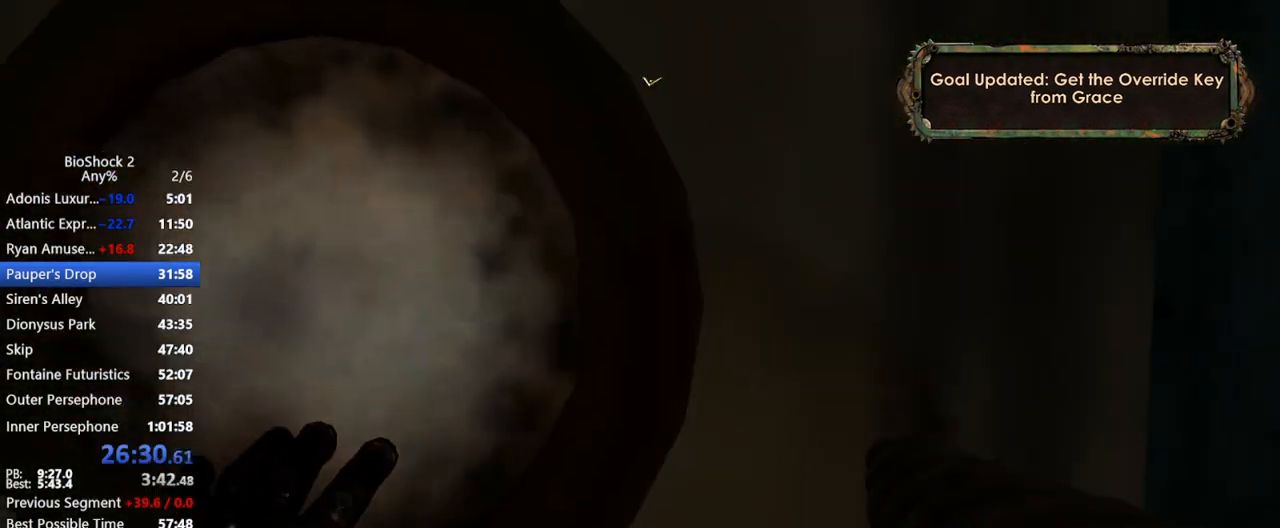
{"keys": [], "mouse": [], "events": [[50, "w", "up"]]}